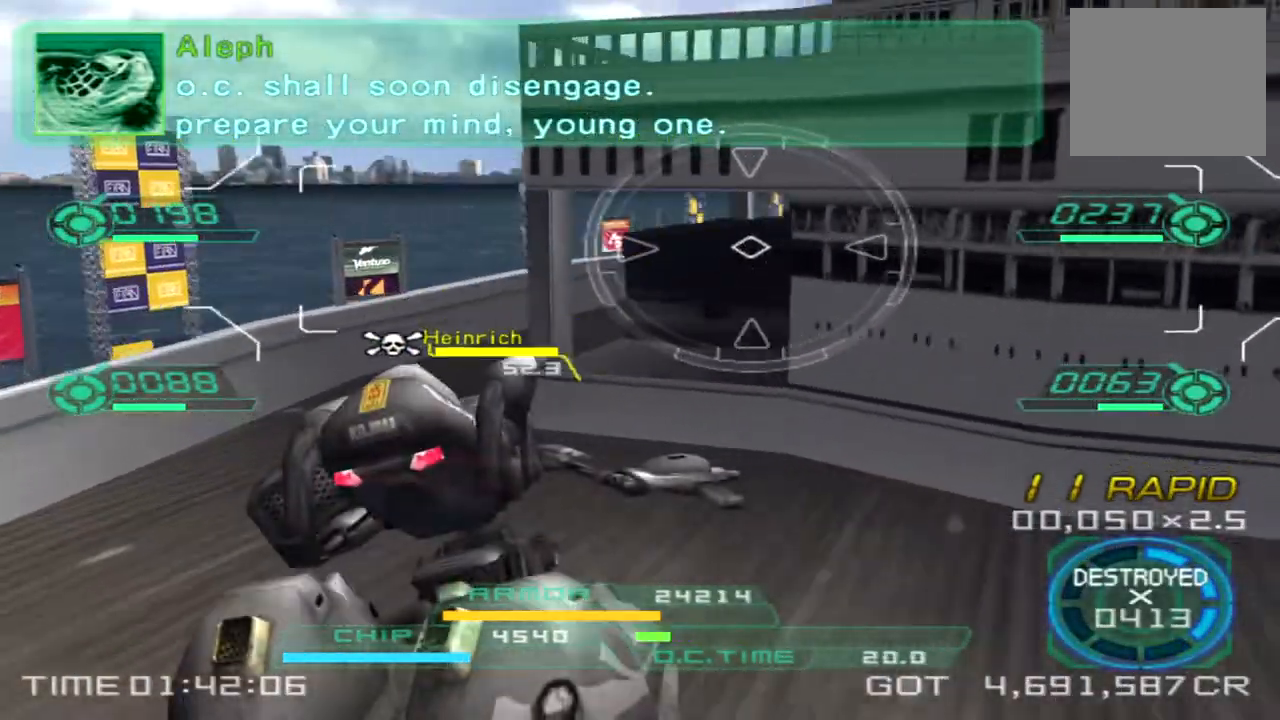
Gameplay with a controller (PlayStation layout); each line is a JSON object with the inputs held at the frame after it. "events" lists button and stick changes between this image and that frame as [ms after this image, input, new state], when the widget could be followed in between. Not read: R3.
{"buttons": [], "left_stick": "up-left", "right_stick": "center", "events": [[117, "right_stick", "center"], [250, "left_stick", "up-left"]]}
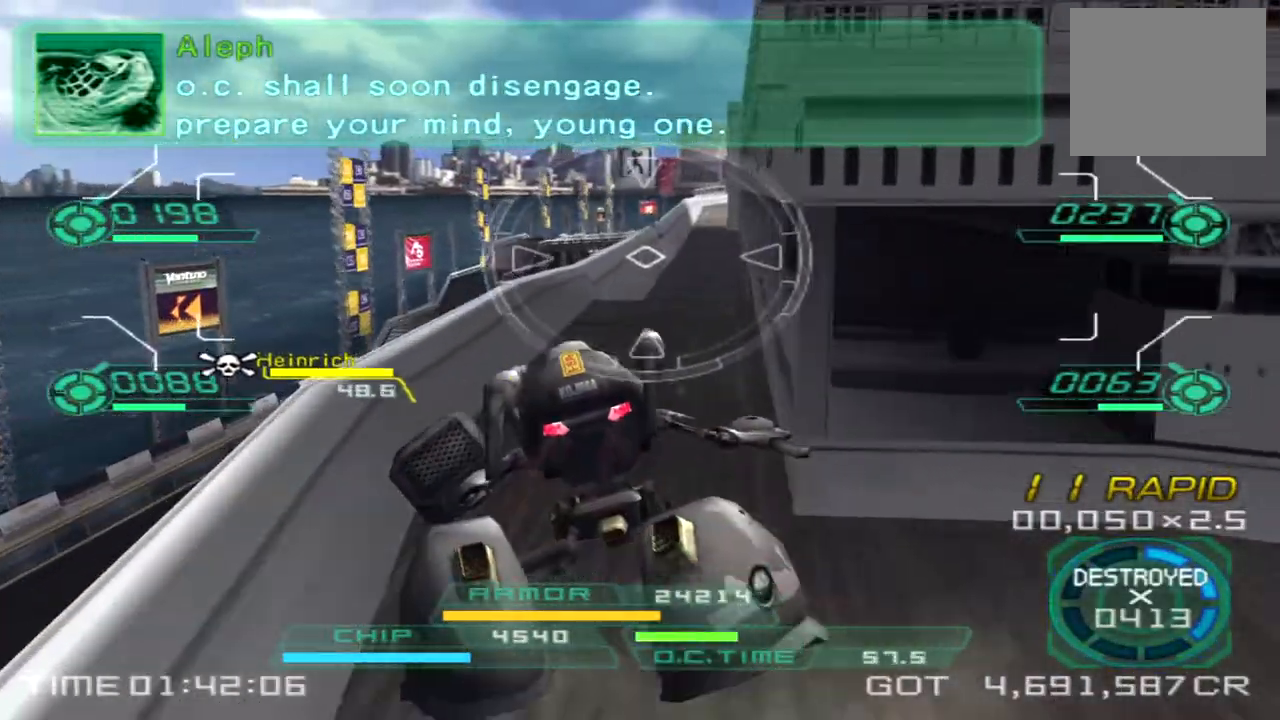
{"buttons": [], "left_stick": "down", "right_stick": "center", "events": [[67, "L2", "down"], [233, "L2", "up"], [283, "left_stick", "down-left"], [333, "left_stick", "down"]]}
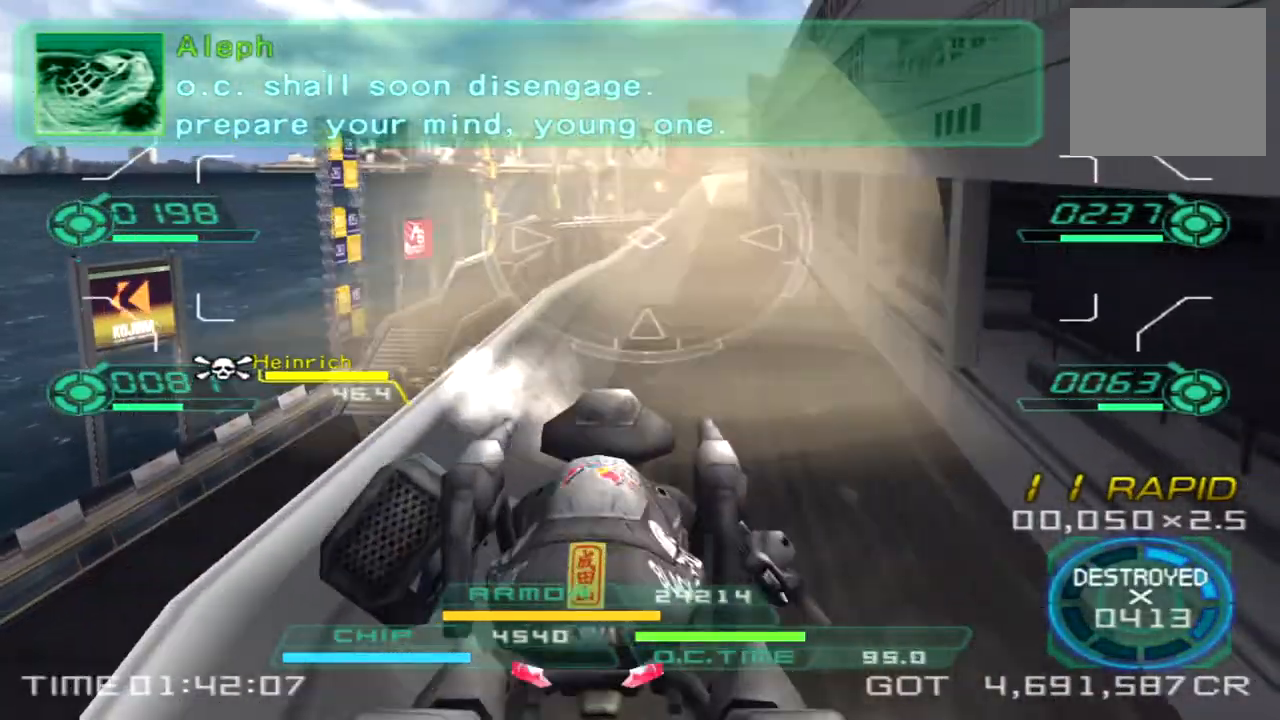
{"buttons": [], "left_stick": "up", "right_stick": "down", "events": [[267, "left_stick", "right"], [367, "left_stick", "up"], [417, "right_stick", "down"]]}
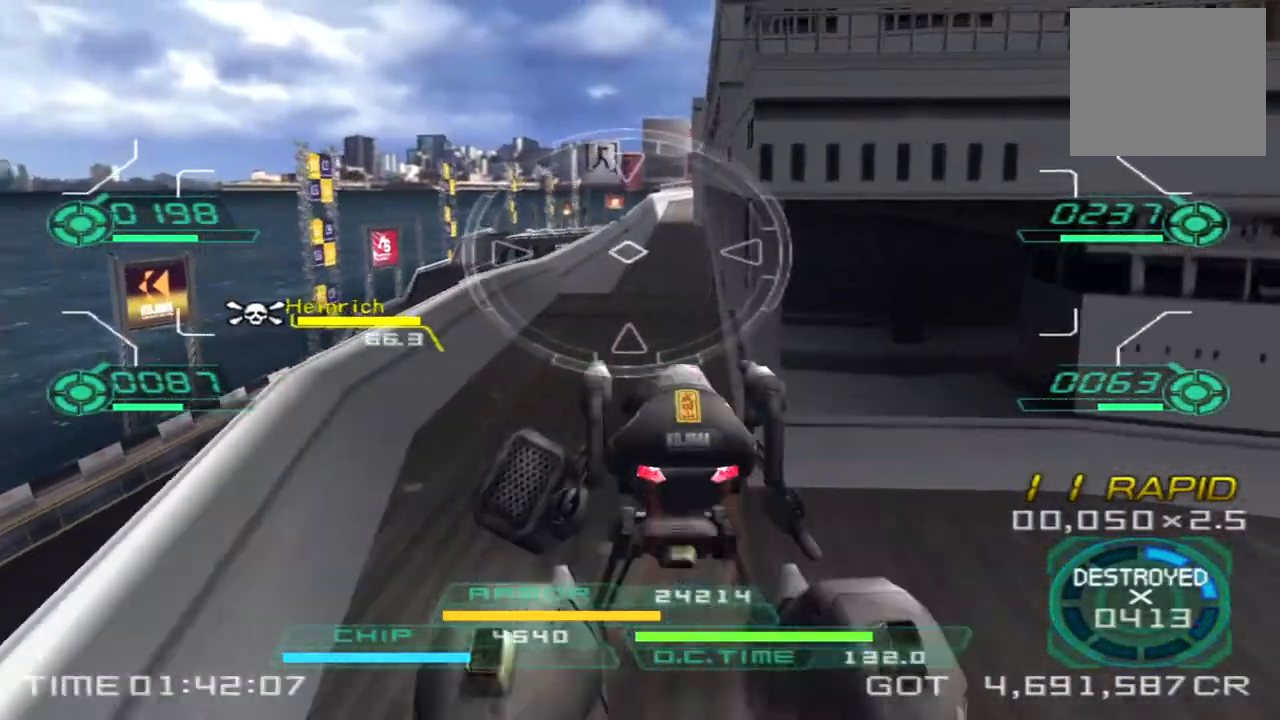
{"buttons": [], "left_stick": "up", "right_stick": "down-right", "events": [[67, "right_stick", "left"], [183, "right_stick", "center"], [500, "right_stick", "down-right"]]}
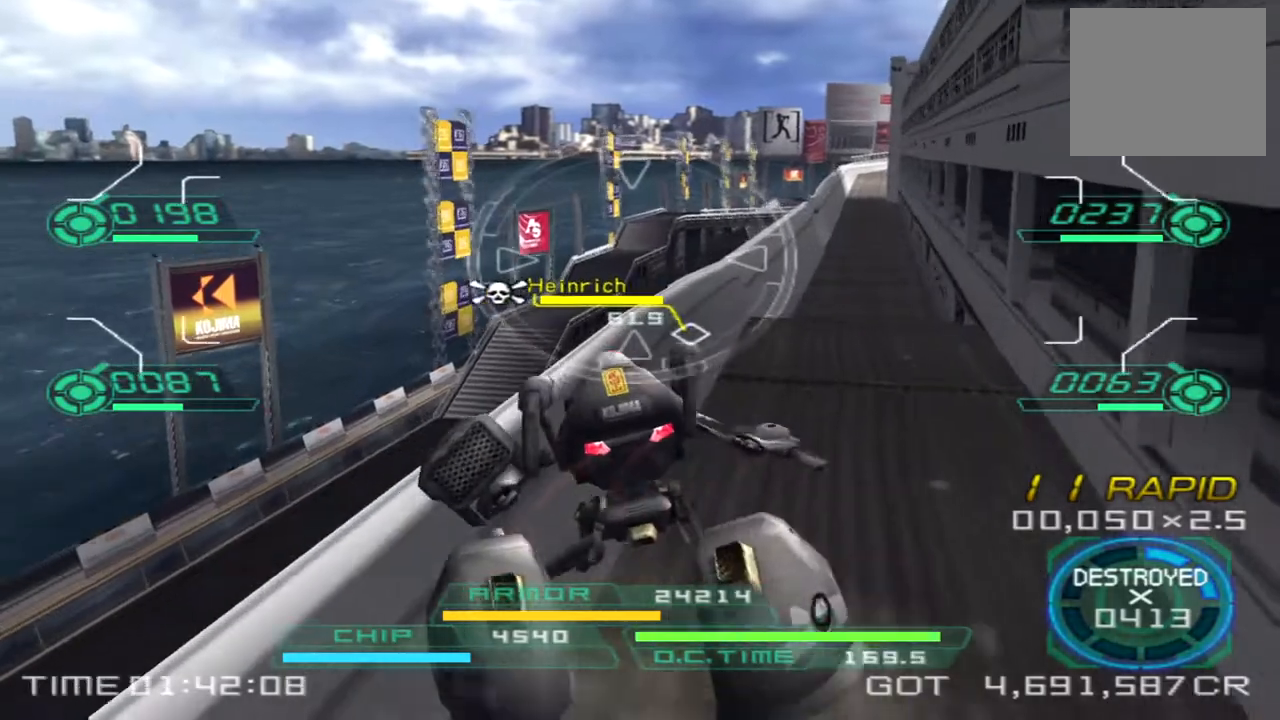
{"buttons": [], "left_stick": "up-left", "right_stick": "center", "events": [[150, "left_stick", "up-left"], [300, "right_stick", "center"]]}
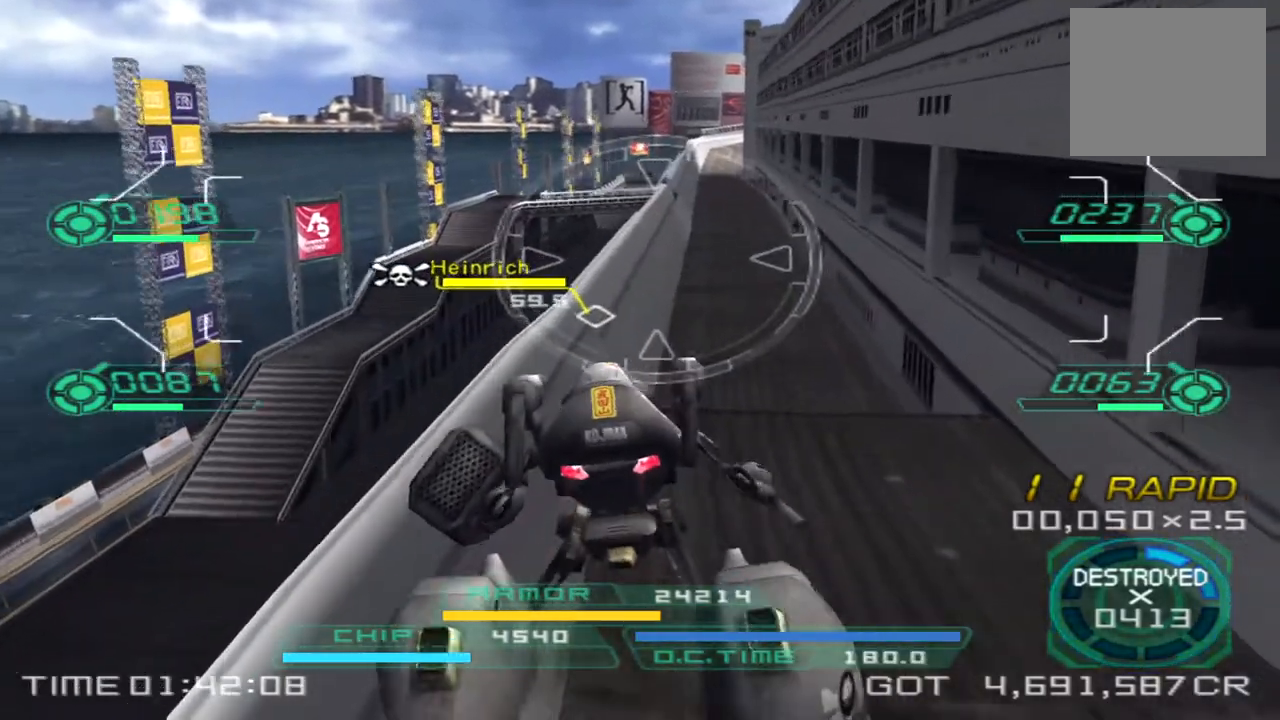
{"buttons": ["CROSS"], "left_stick": "up-left", "right_stick": "center", "events": [[33, "CROSS", "down"]]}
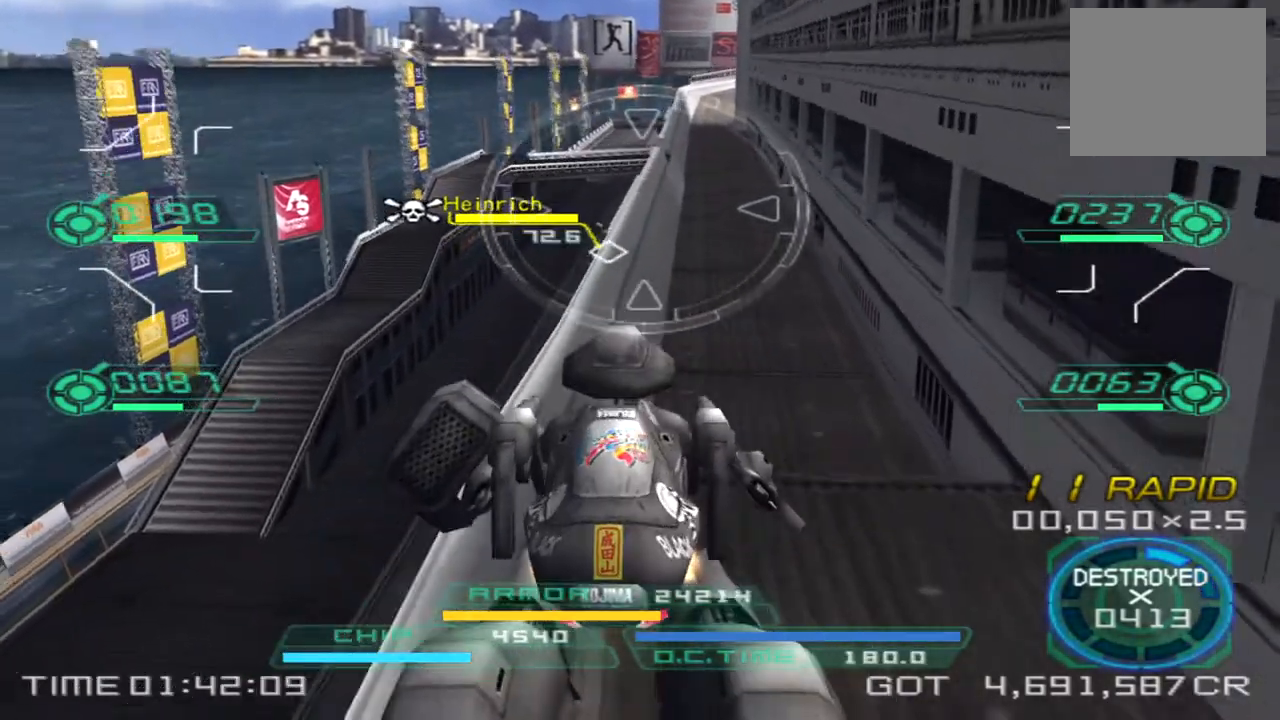
{"buttons": ["CIRCLE", "L1", "R1"], "left_stick": "up-right", "right_stick": "center", "events": [[167, "CROSS", "up"], [167, "R1", "down"], [183, "L1", "down"], [200, "left_stick", "up"], [367, "left_stick", "up-right"], [417, "CIRCLE", "down"]]}
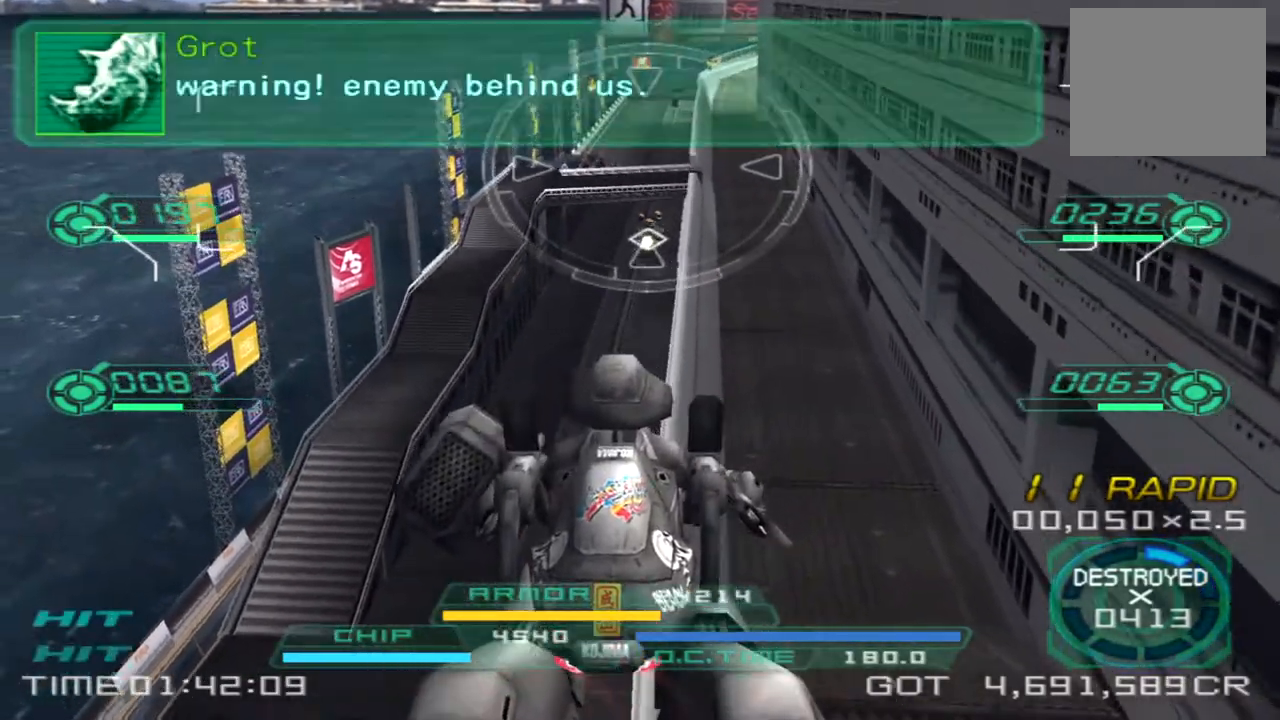
{"buttons": [], "left_stick": "up", "right_stick": "center", "events": [[67, "CIRCLE", "up"], [300, "R1", "up"], [367, "L1", "up"], [433, "left_stick", "up"]]}
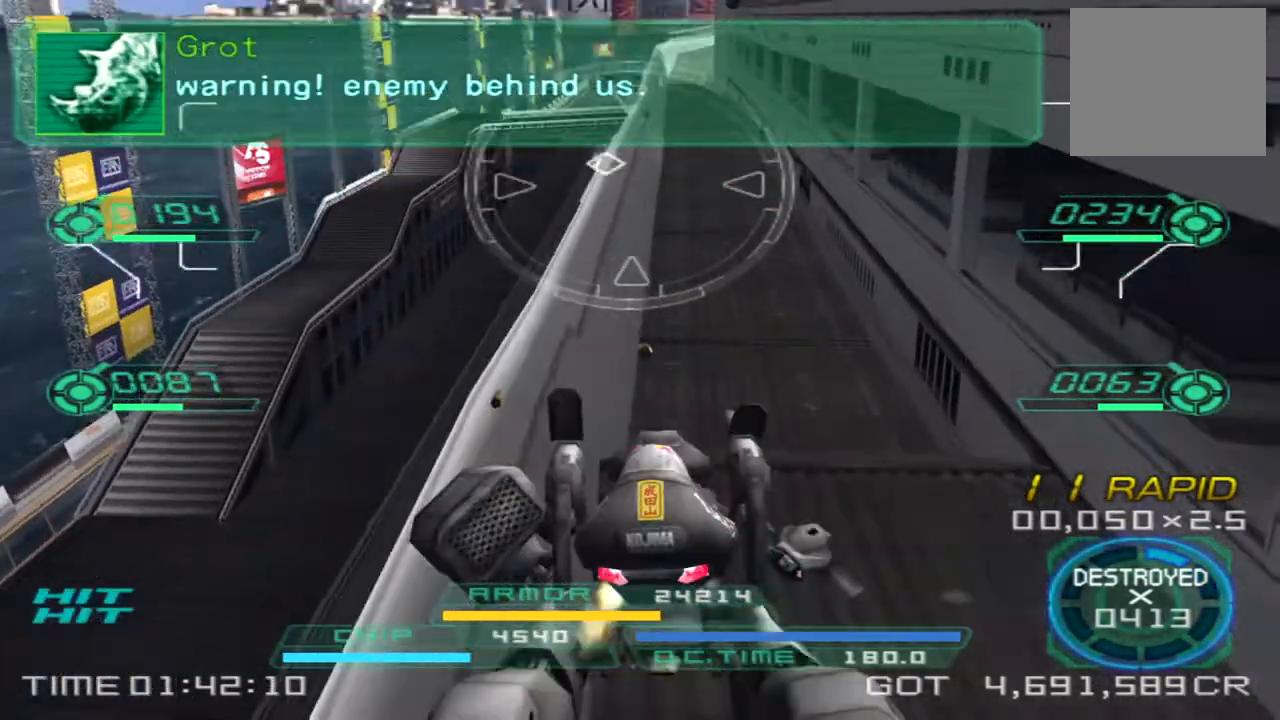
{"buttons": ["TRIANGLE"], "left_stick": "up", "right_stick": "up", "events": [[50, "right_stick", "right"], [150, "right_stick", "center"], [400, "TRIANGLE", "down"], [433, "right_stick", "up"]]}
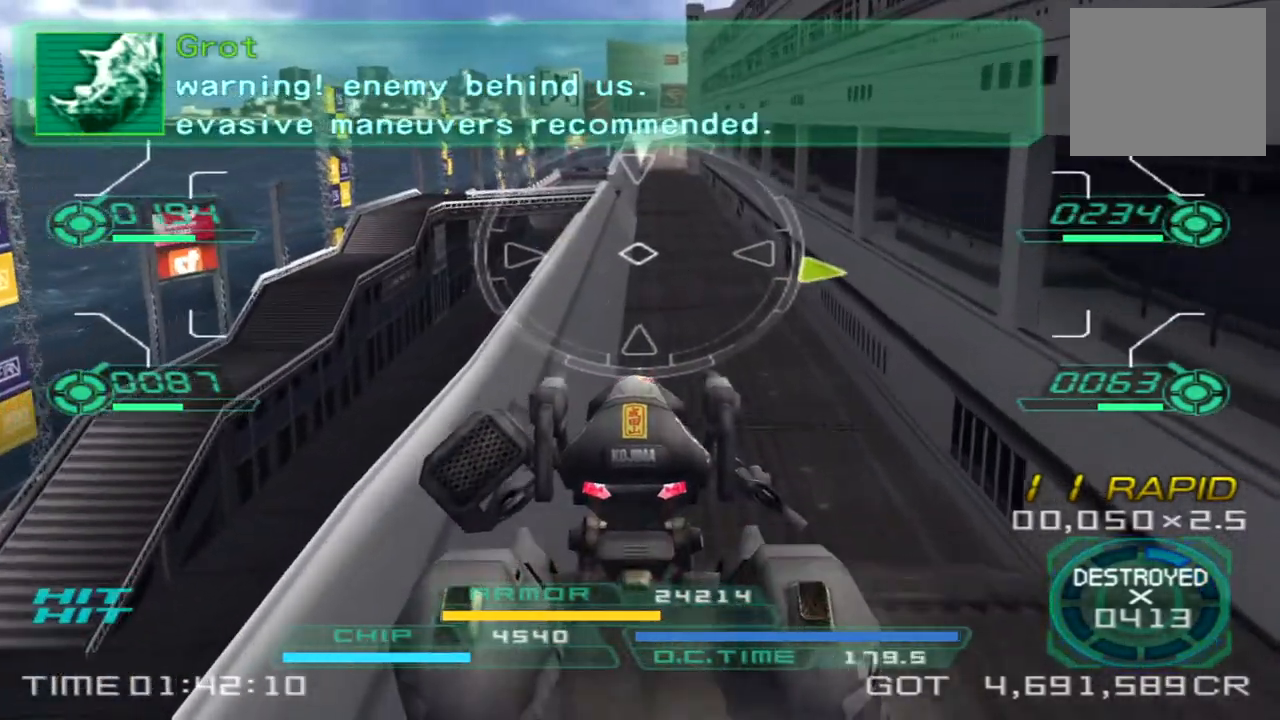
{"buttons": [], "left_stick": "up", "right_stick": "center", "events": [[33, "TRIANGLE", "up"], [117, "right_stick", "center"]]}
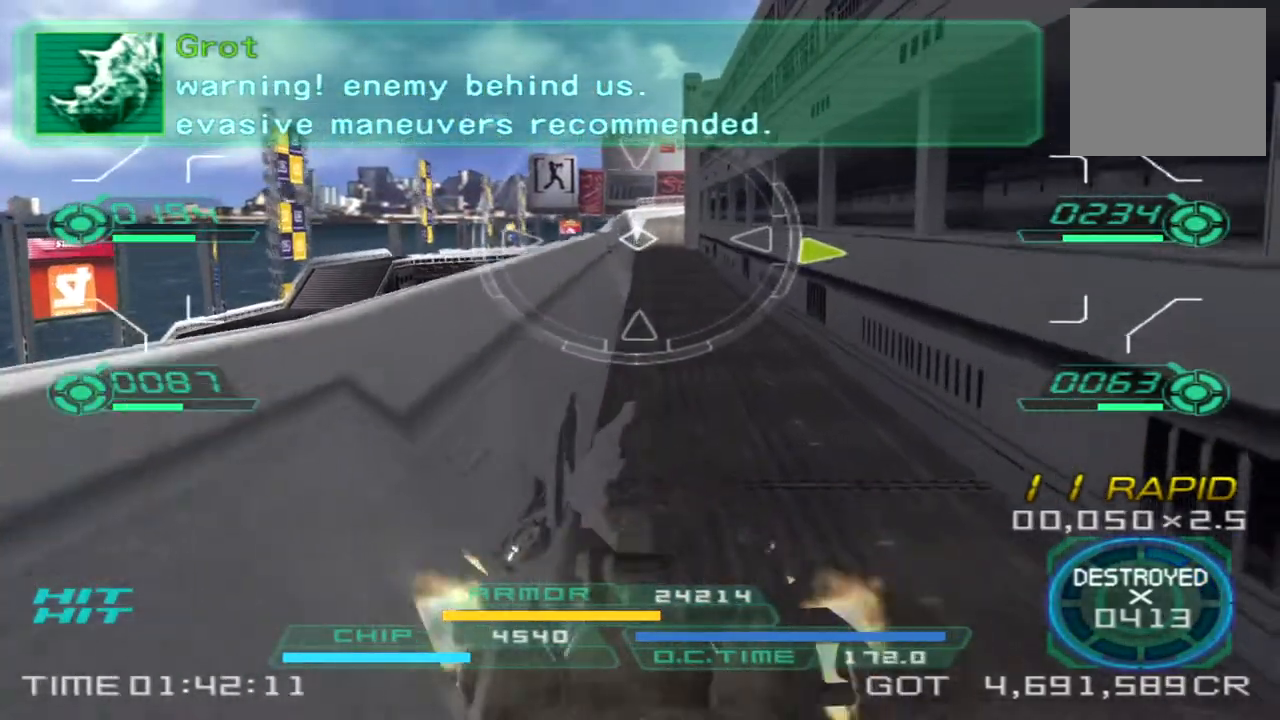
{"buttons": [], "left_stick": "up", "right_stick": "center", "events": [[83, "right_stick", "down"], [167, "right_stick", "center"]]}
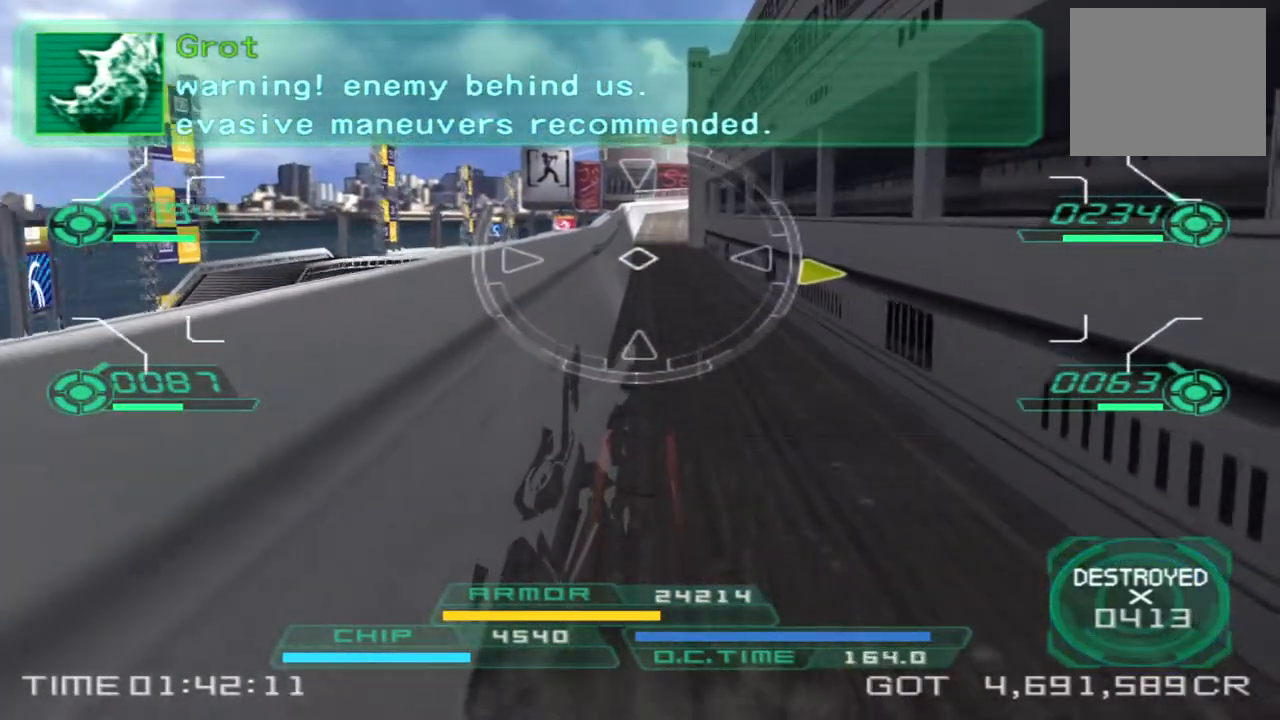
{"buttons": [], "left_stick": "up", "right_stick": "center", "events": []}
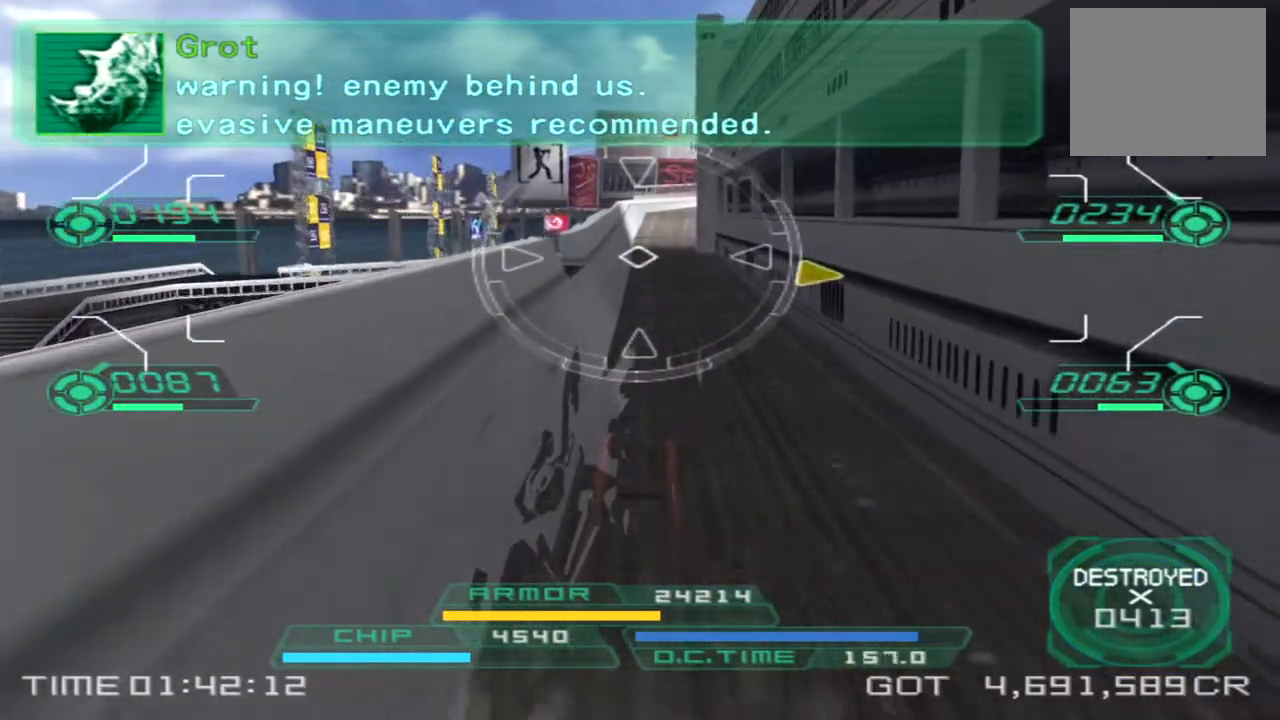
{"buttons": [], "left_stick": "up", "right_stick": "center", "events": []}
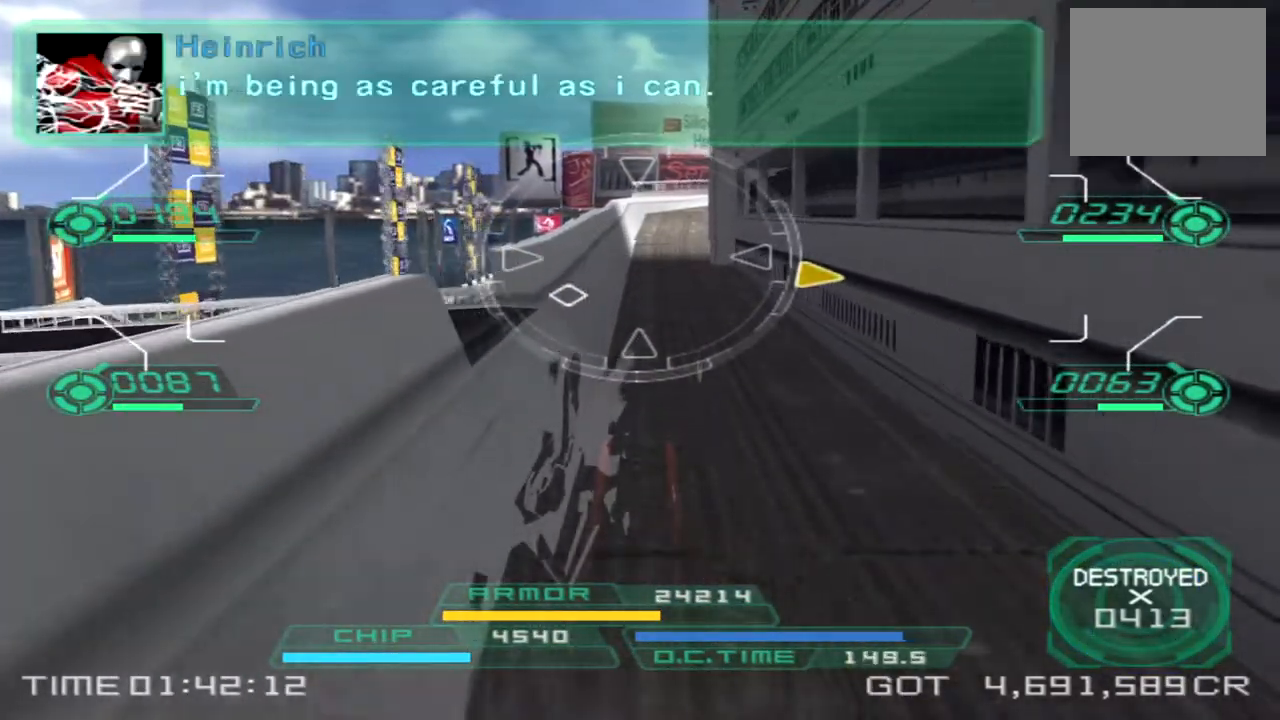
{"buttons": [], "left_stick": "up", "right_stick": "center", "events": []}
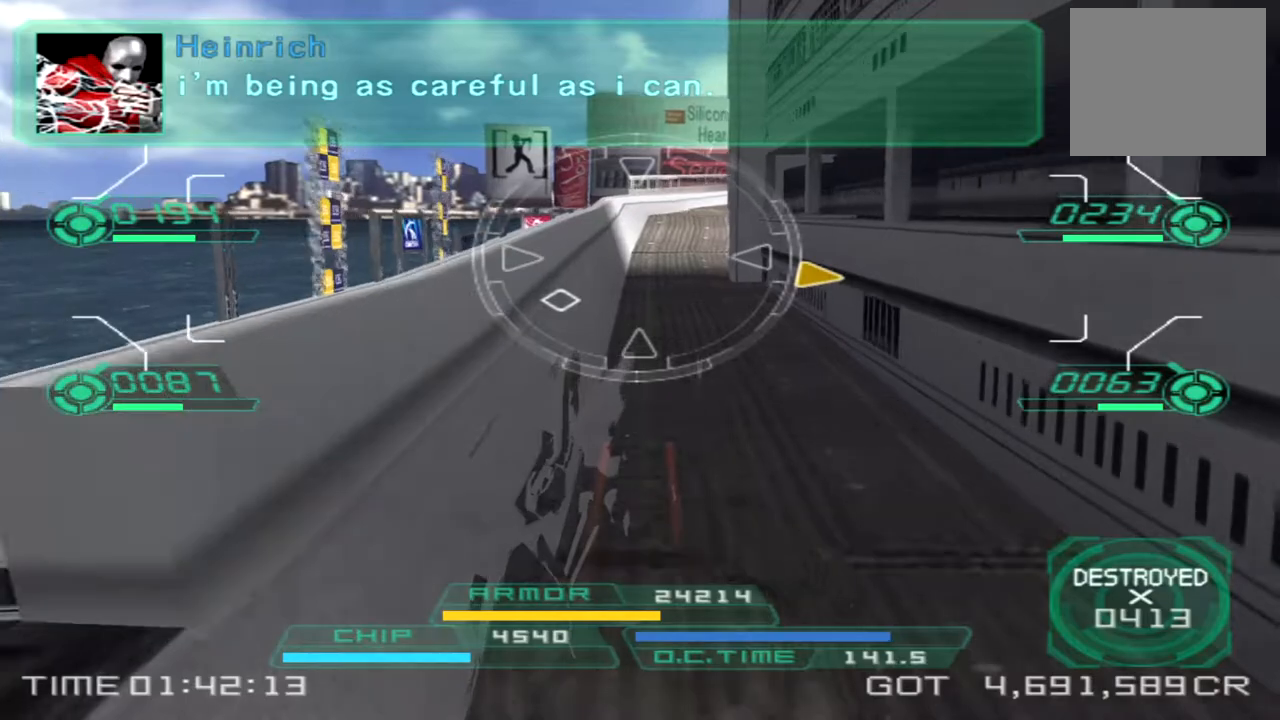
{"buttons": ["CROSS"], "left_stick": "up", "right_stick": "center", "events": [[50, "right_stick", "down"], [150, "right_stick", "center"], [250, "CROSS", "down"]]}
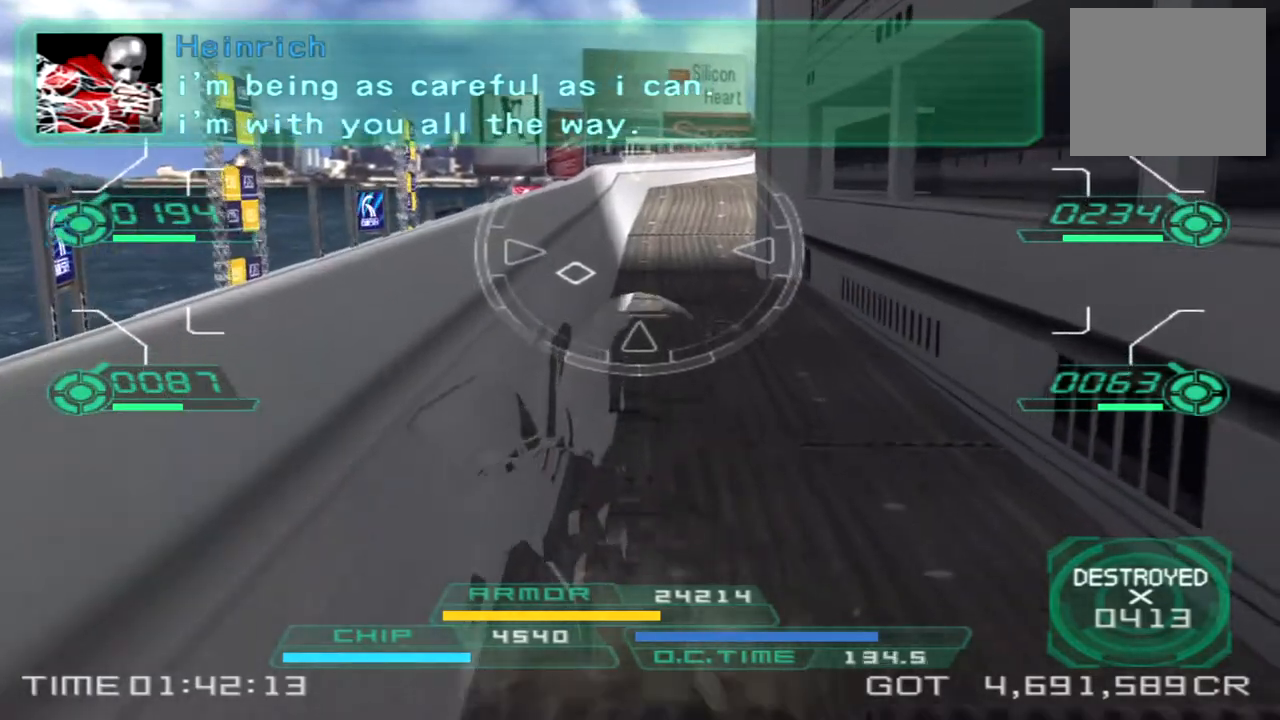
{"buttons": ["CROSS"], "left_stick": "up", "right_stick": "center", "events": []}
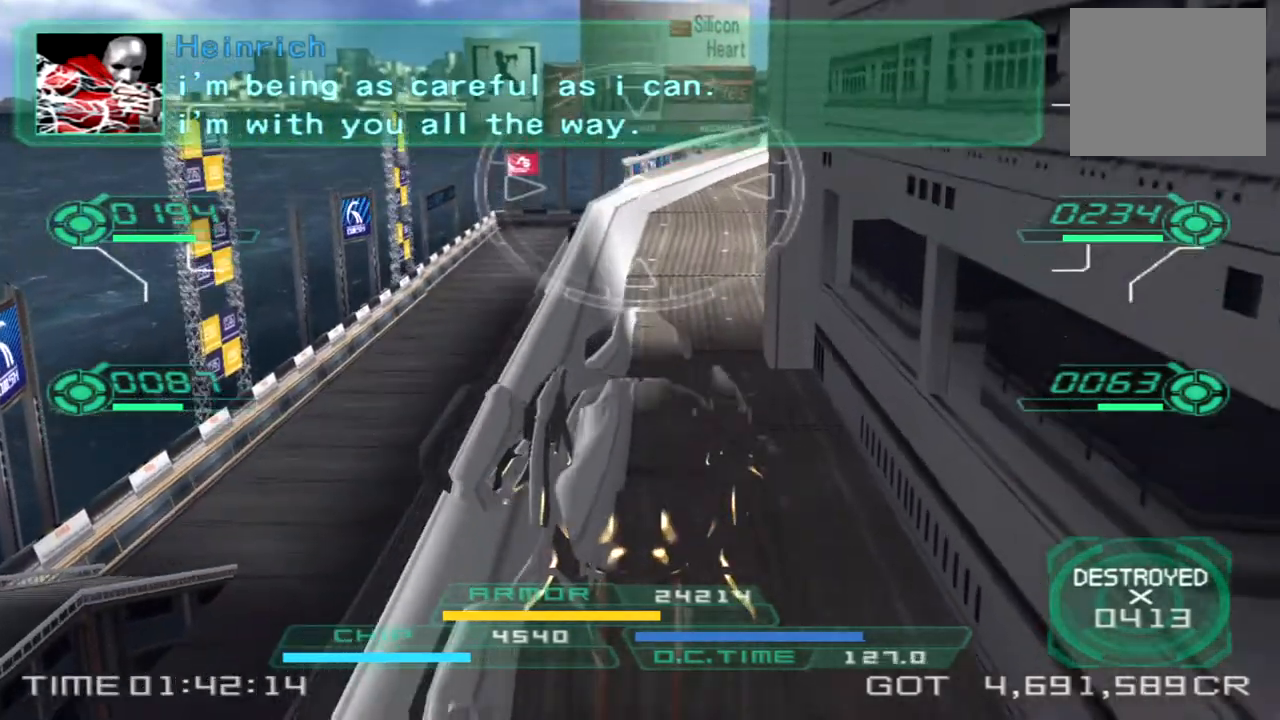
{"buttons": [], "left_stick": "up", "right_stick": "center", "events": [[317, "CROSS", "up"], [333, "CIRCLE", "down"], [467, "CIRCLE", "up"]]}
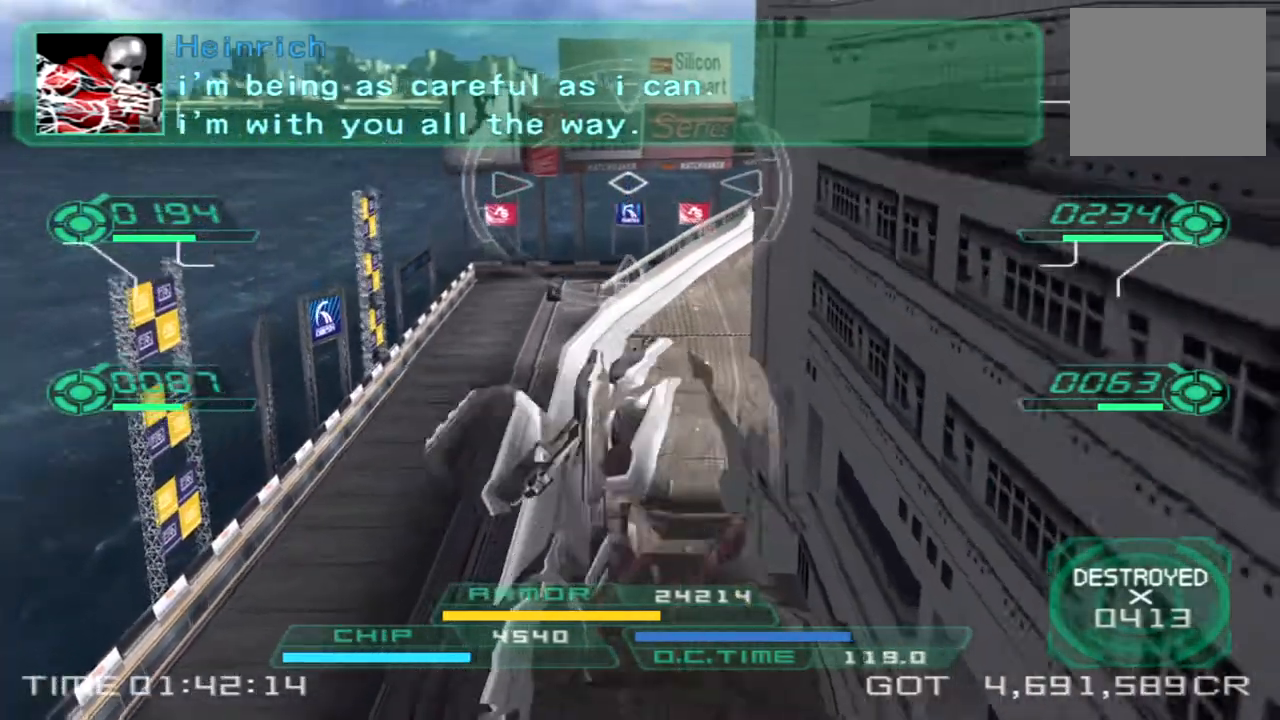
{"buttons": [], "left_stick": "up", "right_stick": "center", "events": [[100, "TRIANGLE", "down"], [200, "TRIANGLE", "up"]]}
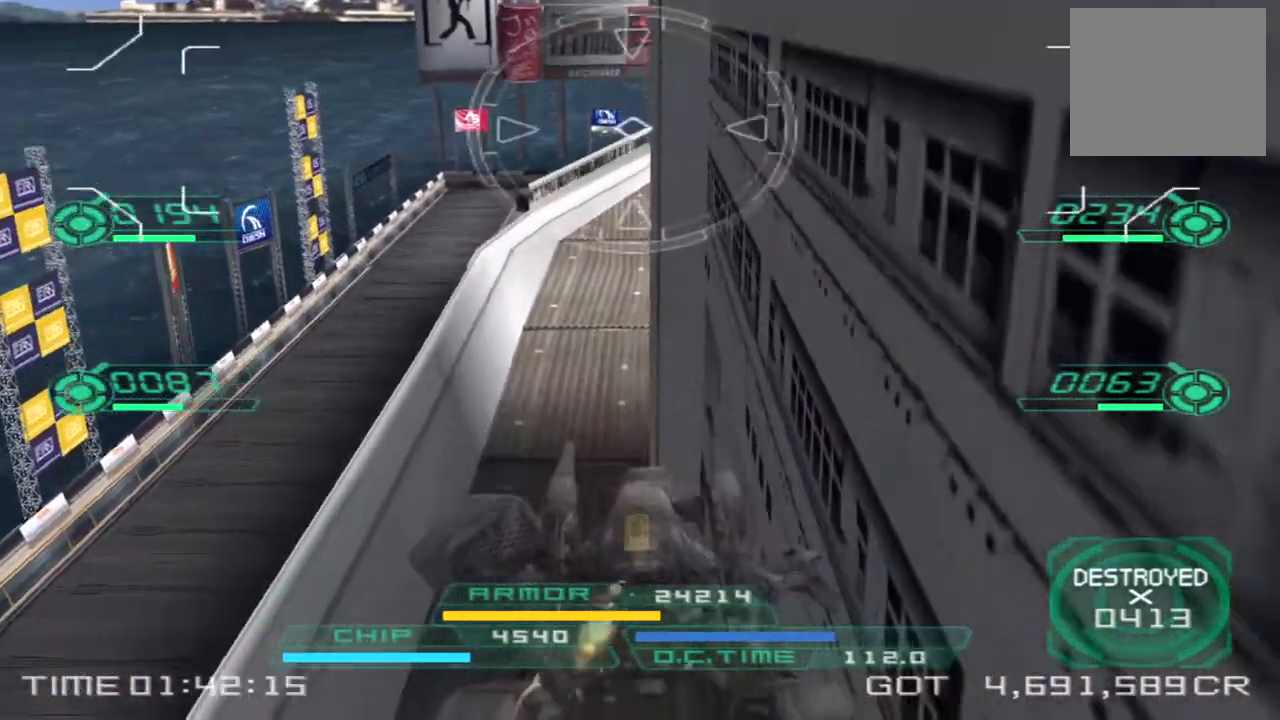
{"buttons": [], "left_stick": "up", "right_stick": "center", "events": []}
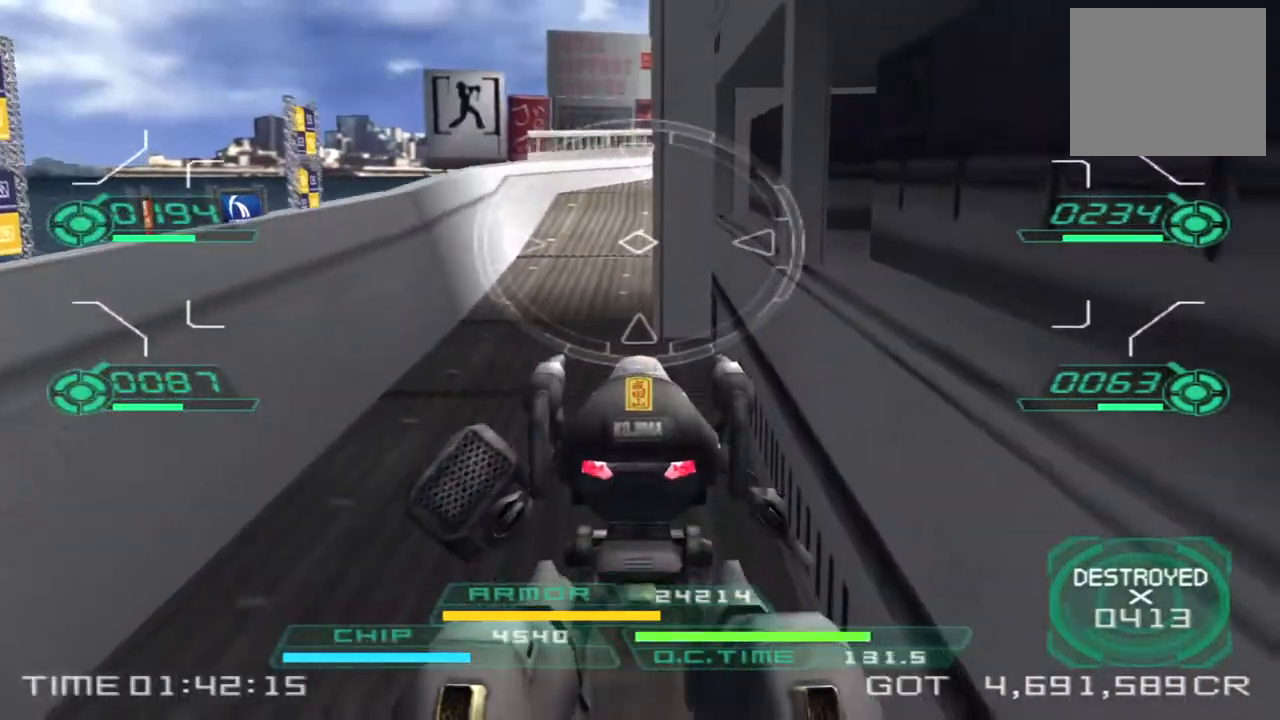
{"buttons": [], "left_stick": "up", "right_stick": "right", "events": [[150, "right_stick", "right"]]}
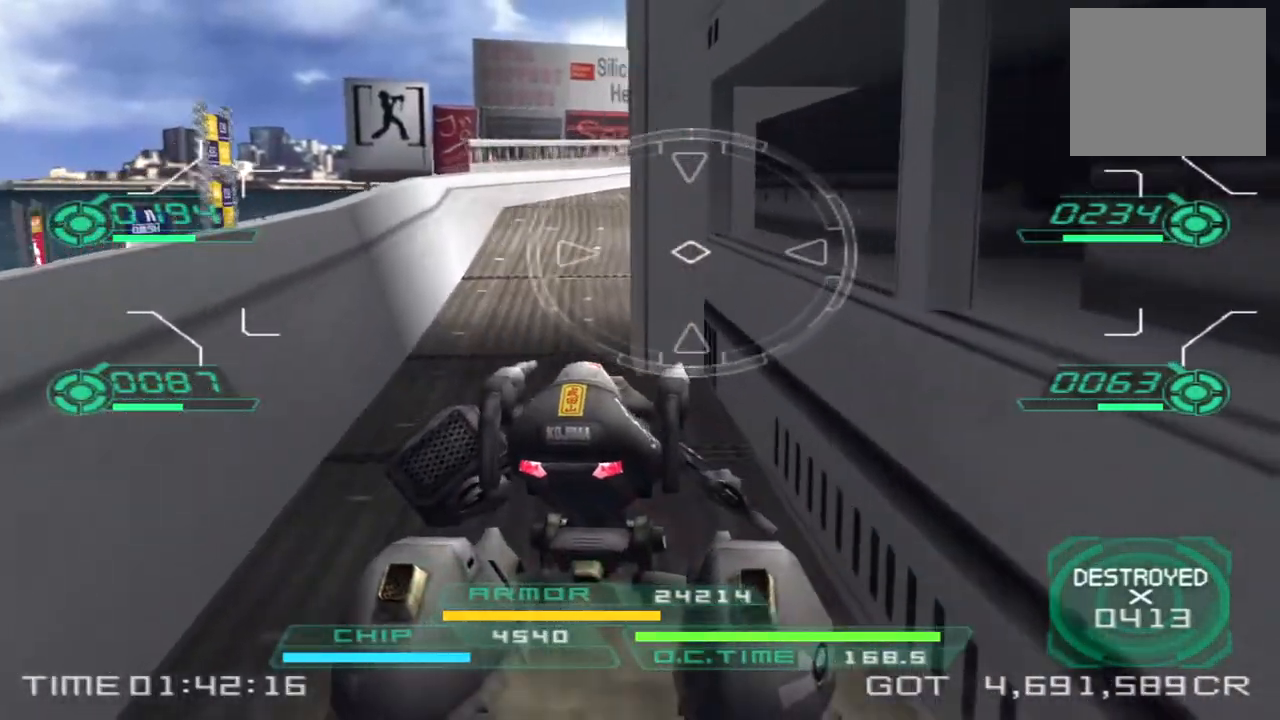
{"buttons": ["TRIANGLE"], "left_stick": "up-left", "right_stick": "right", "events": [[33, "left_stick", "up-left"], [467, "TRIANGLE", "down"]]}
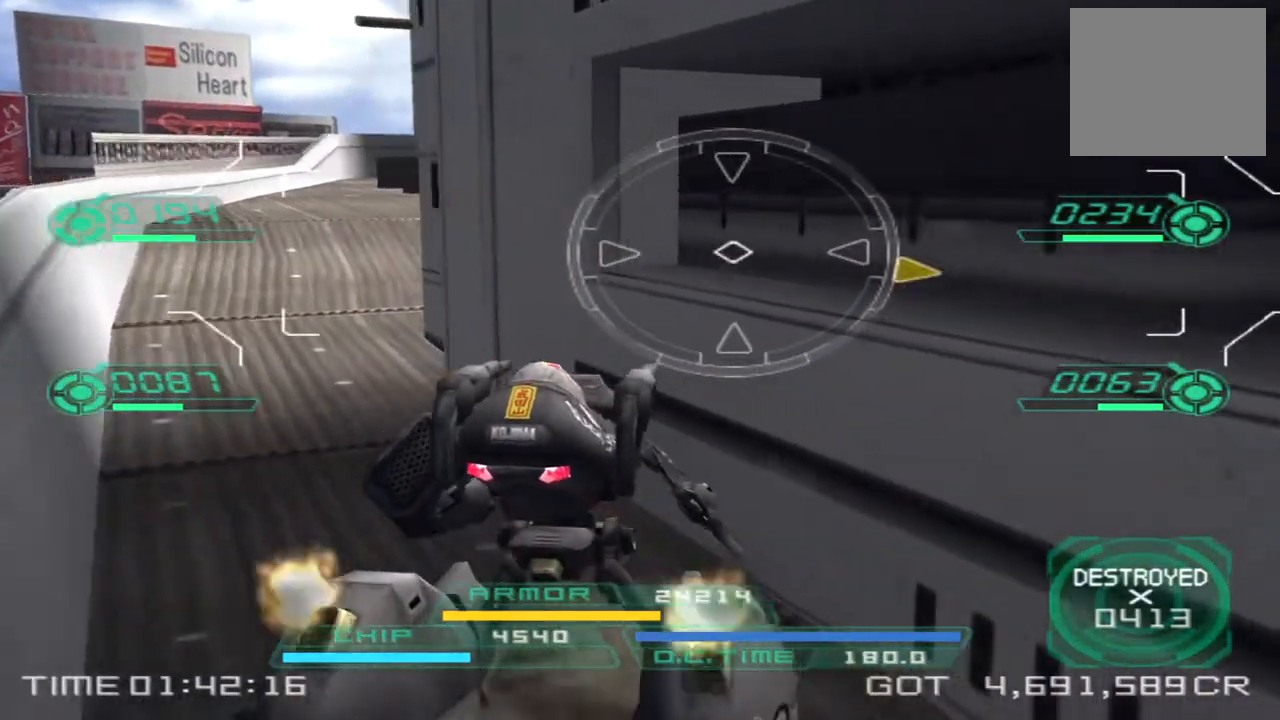
{"buttons": [], "left_stick": "up-left", "right_stick": "right", "events": [[67, "TRIANGLE", "up"], [150, "right_stick", "center"], [467, "right_stick", "right"]]}
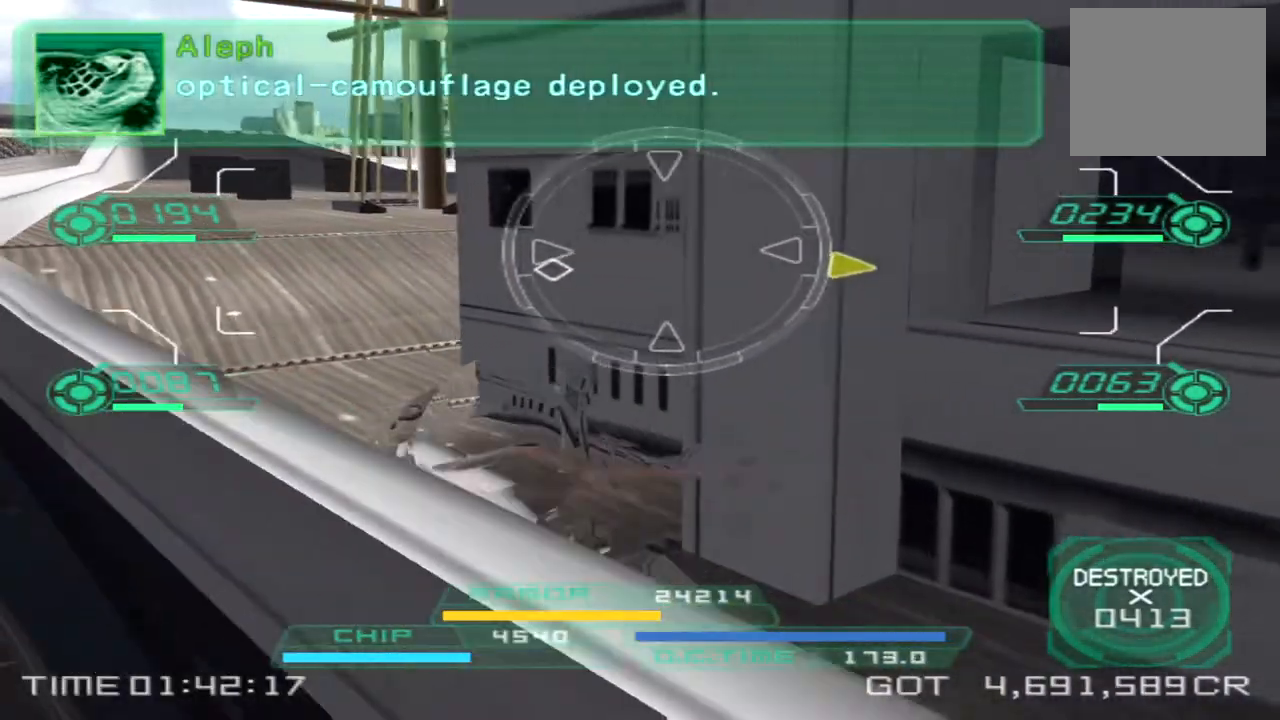
{"buttons": [], "left_stick": "up", "right_stick": "center", "events": [[383, "right_stick", "center"], [483, "left_stick", "up"]]}
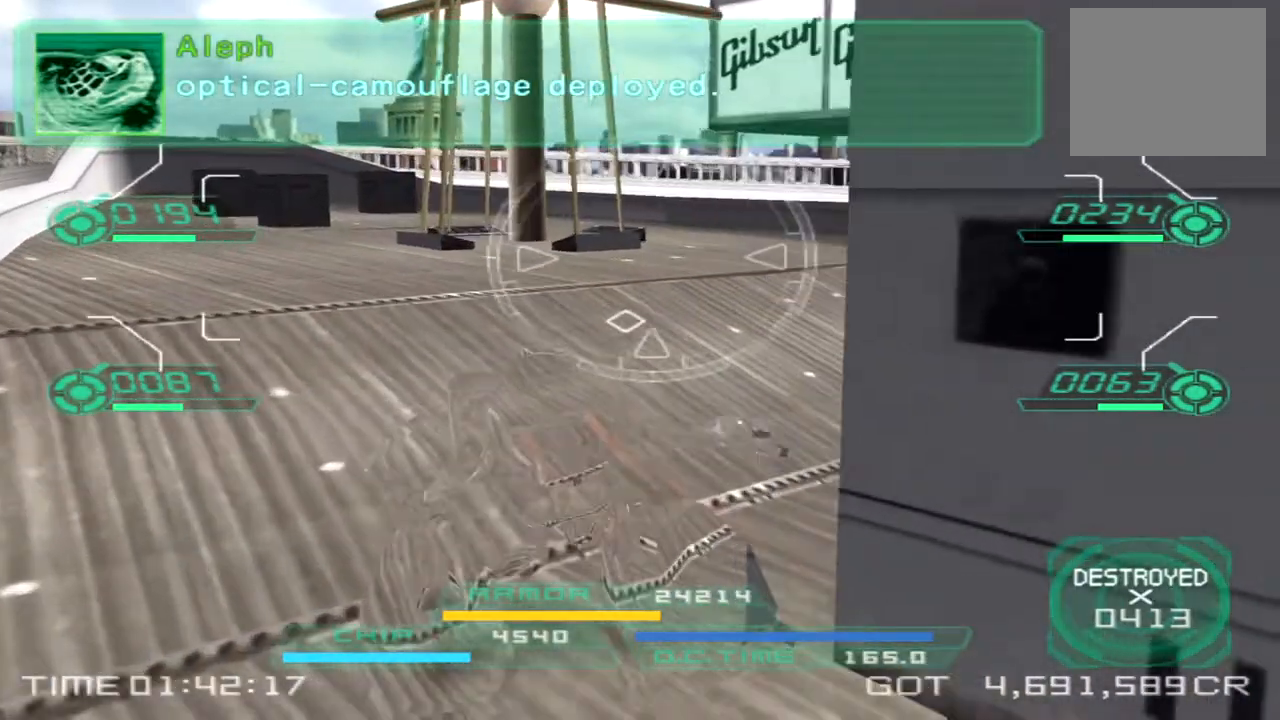
{"buttons": [], "left_stick": "up", "right_stick": "down-right", "events": [[117, "right_stick", "down"], [333, "right_stick", "center"], [467, "right_stick", "down-right"]]}
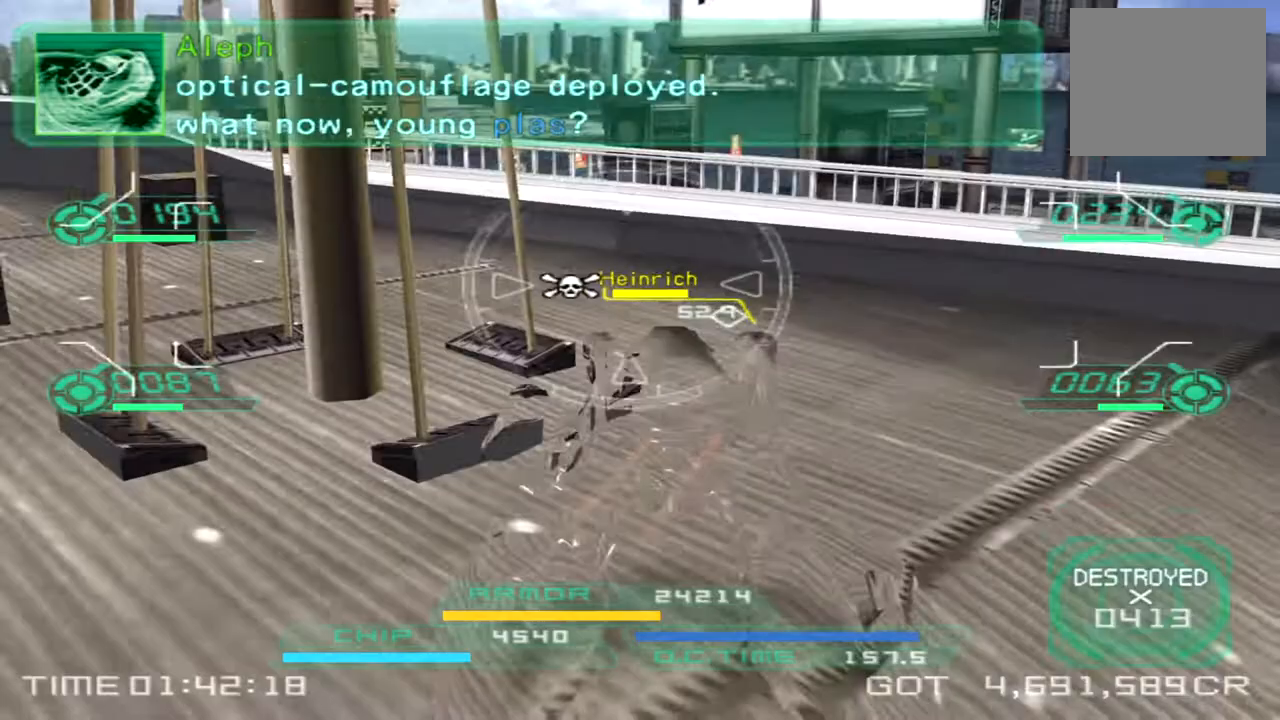
{"buttons": [], "left_stick": "up", "right_stick": "down-right", "events": []}
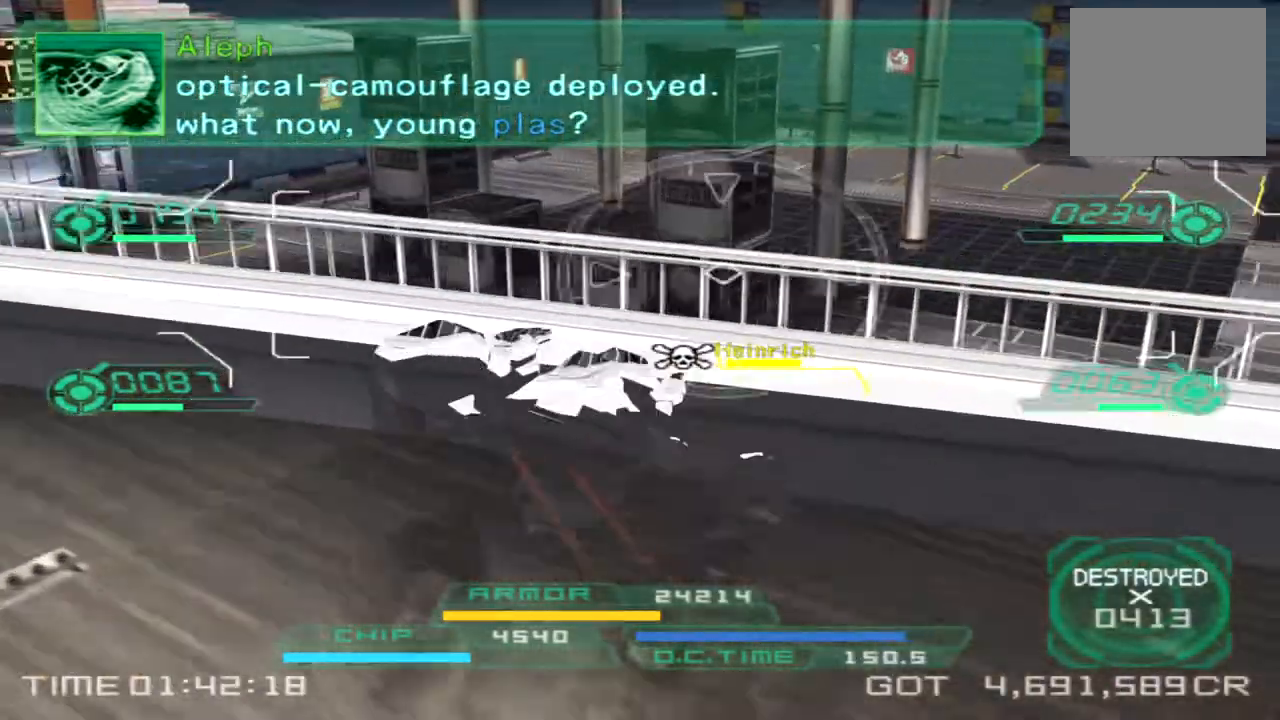
{"buttons": [], "left_stick": "center", "right_stick": "right", "events": [[150, "right_stick", "right"], [217, "left_stick", "center"]]}
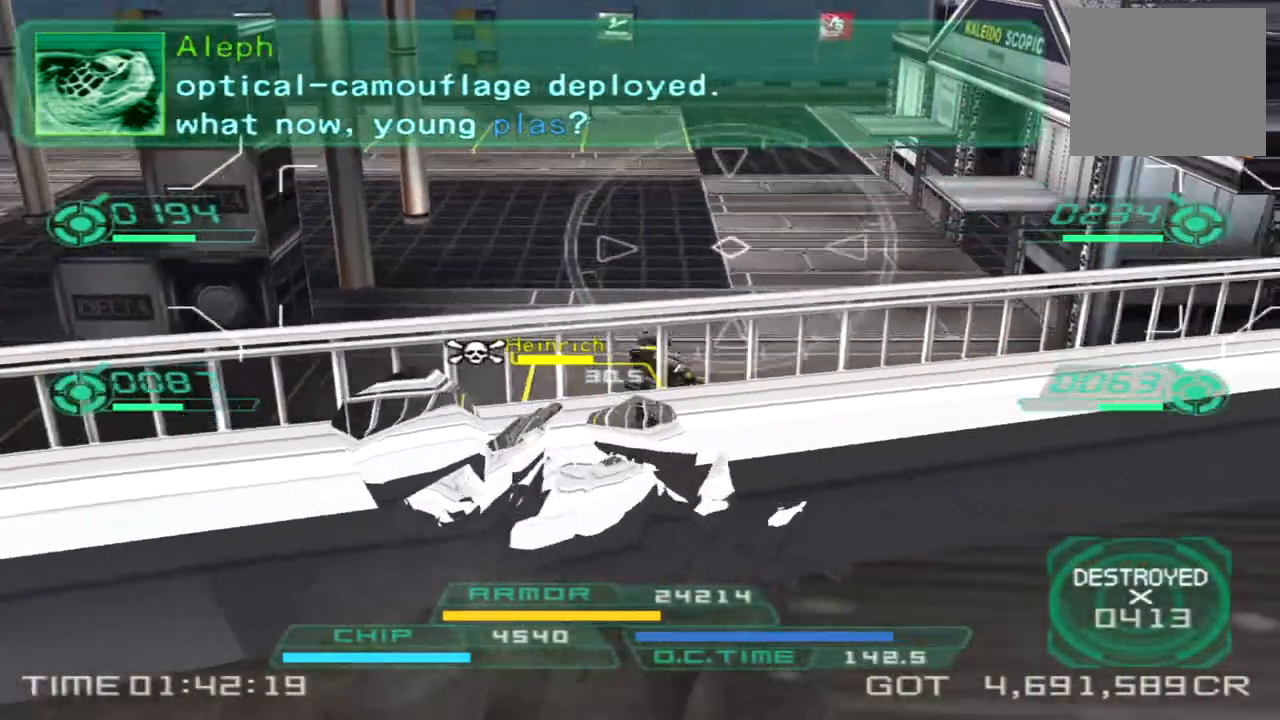
{"buttons": [], "left_stick": "center", "right_stick": "down-left", "events": [[200, "right_stick", "down"], [267, "left_stick", "left"], [433, "right_stick", "down-left"], [467, "left_stick", "center"]]}
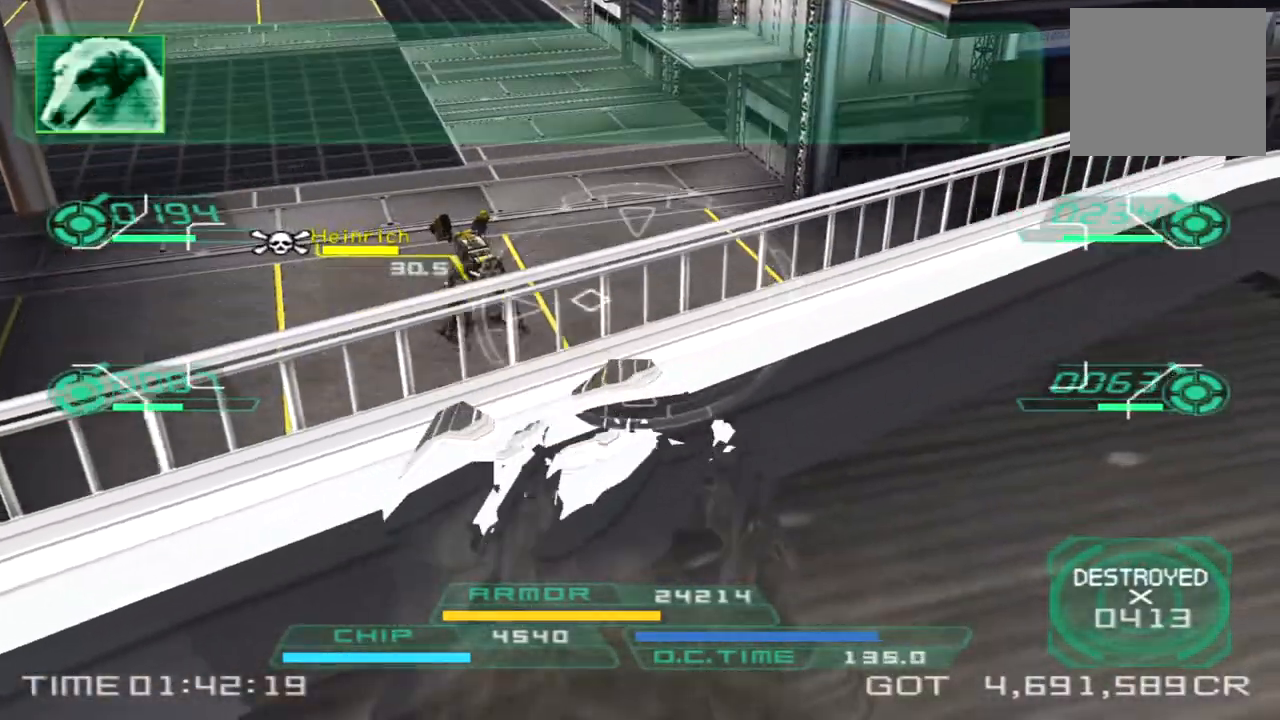
{"buttons": ["CROSS"], "left_stick": "center", "right_stick": "center", "events": [[50, "right_stick", "center"], [233, "CROSS", "down"]]}
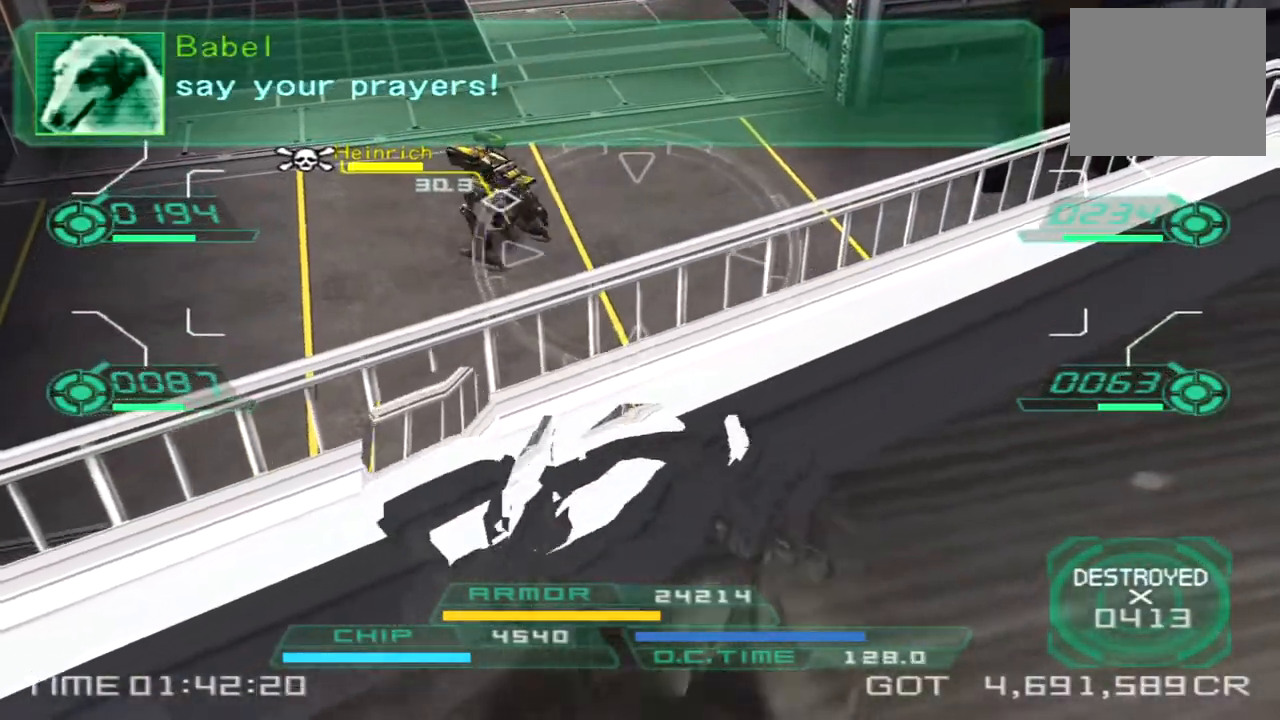
{"buttons": ["L1", "R1"], "left_stick": "center", "right_stick": "center", "events": [[117, "L1", "down"], [117, "R1", "down"], [300, "CROSS", "up"]]}
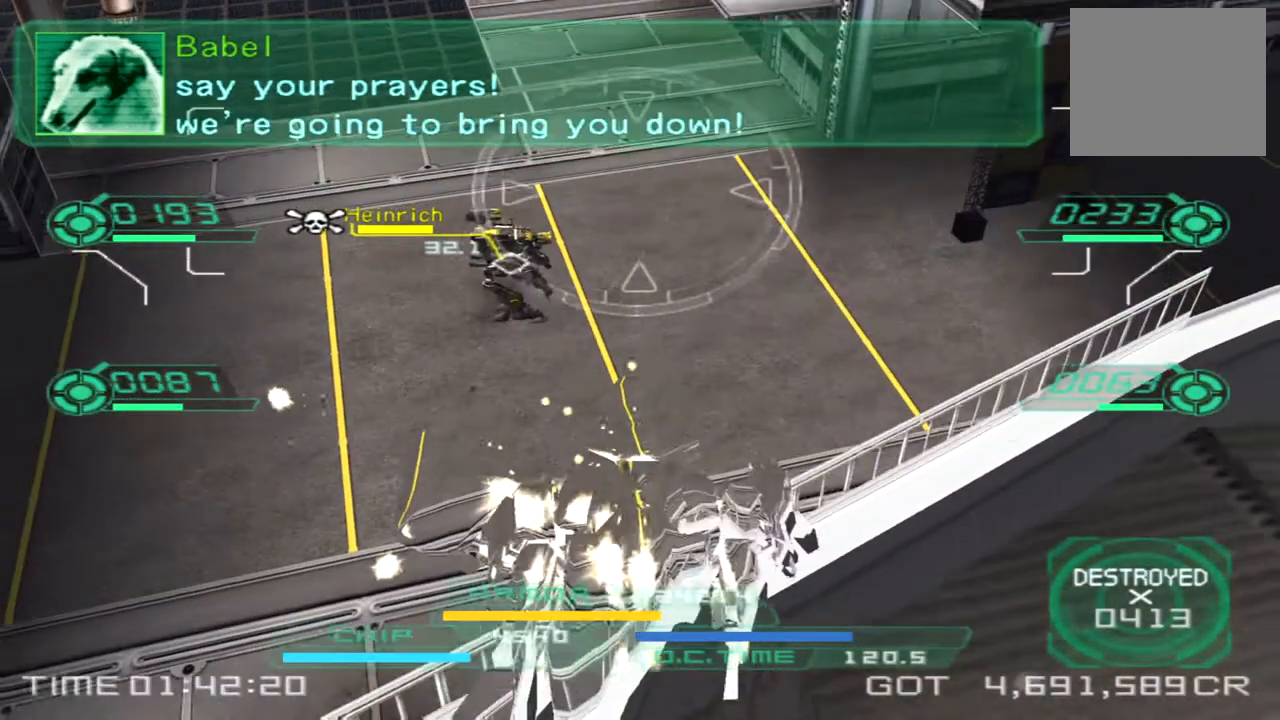
{"buttons": [], "left_stick": "center", "right_stick": "center", "events": [[483, "L1", "up"], [500, "R1", "up"]]}